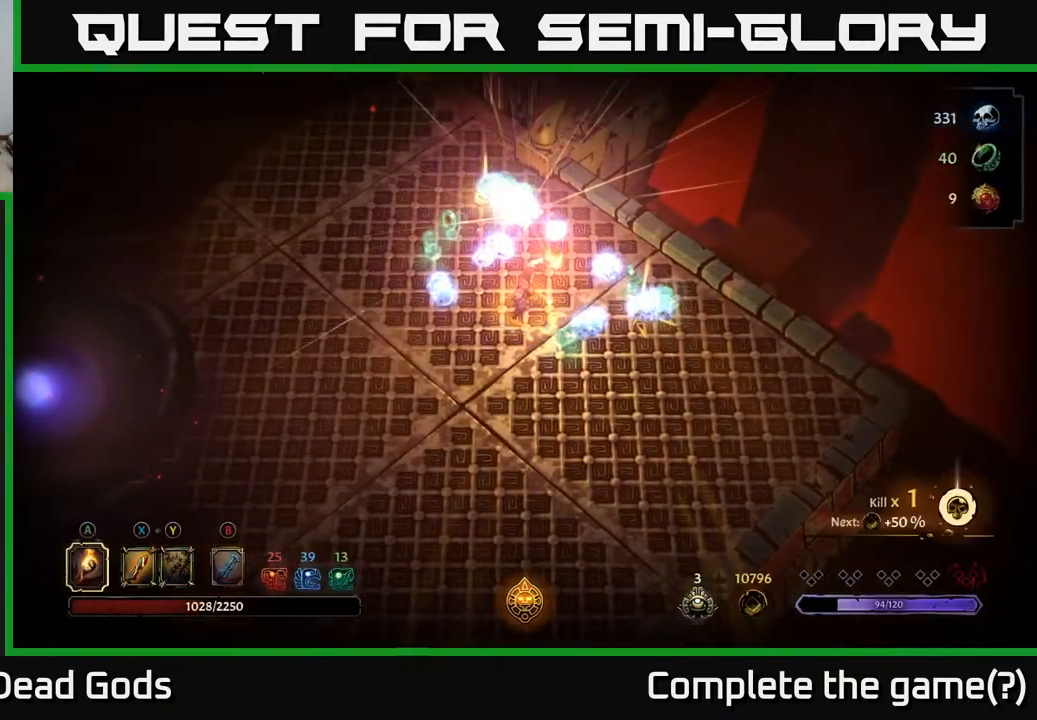
Gameplay with a controller (Xbox layout); each line is a JSON object with the inputs held at the frame after it. "events" lists button and stick changes between this image and that frame as [ms after this image, input, new state], when the widget could be followed in between.
{"buttons": [], "left_stick": "down-right", "right_stick": "center", "events": [[217, "left_stick", "down-right"]]}
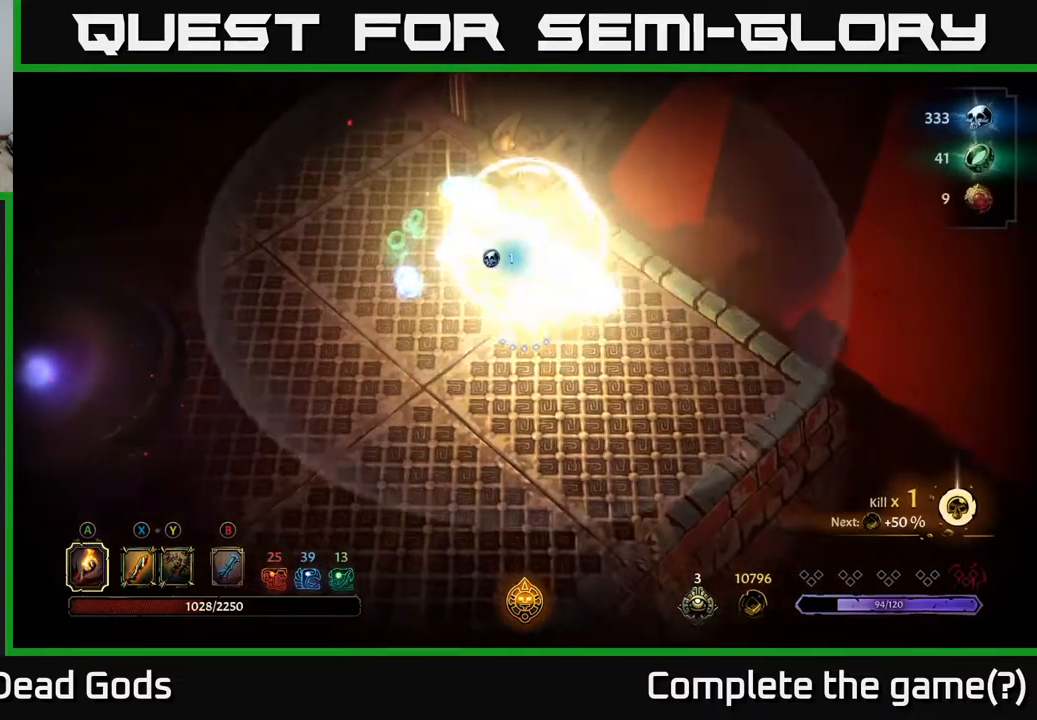
{"buttons": [], "left_stick": "up-left", "right_stick": "center", "events": [[67, "left_stick", "up-right"], [417, "left_stick", "up-left"]]}
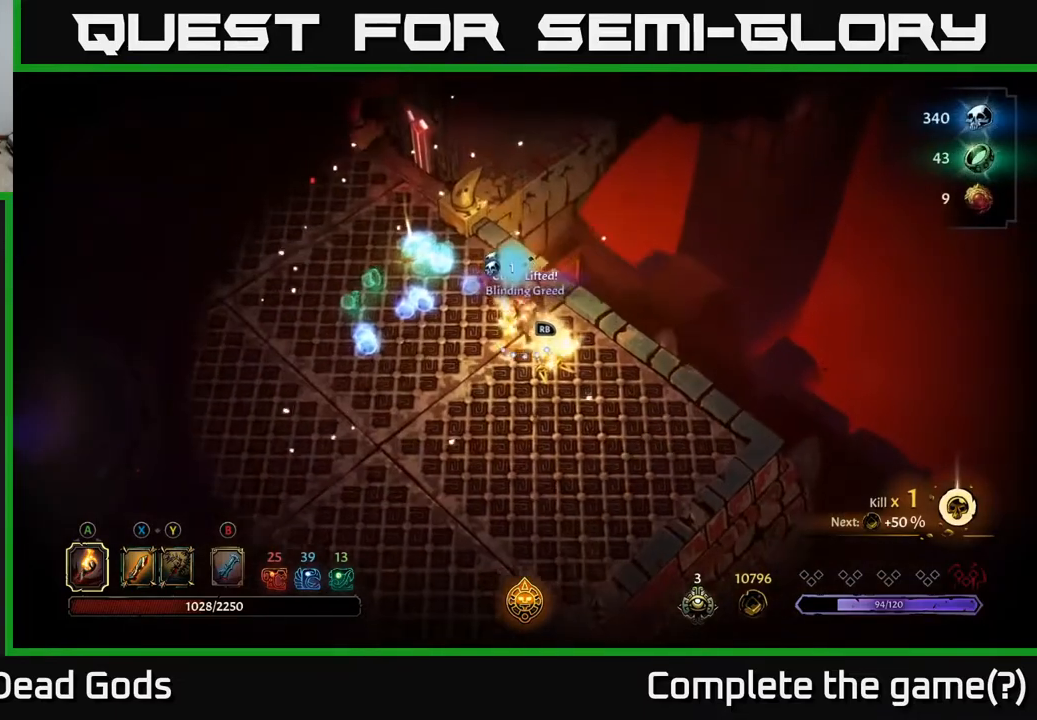
{"buttons": [], "left_stick": "up-left", "right_stick": "center", "events": []}
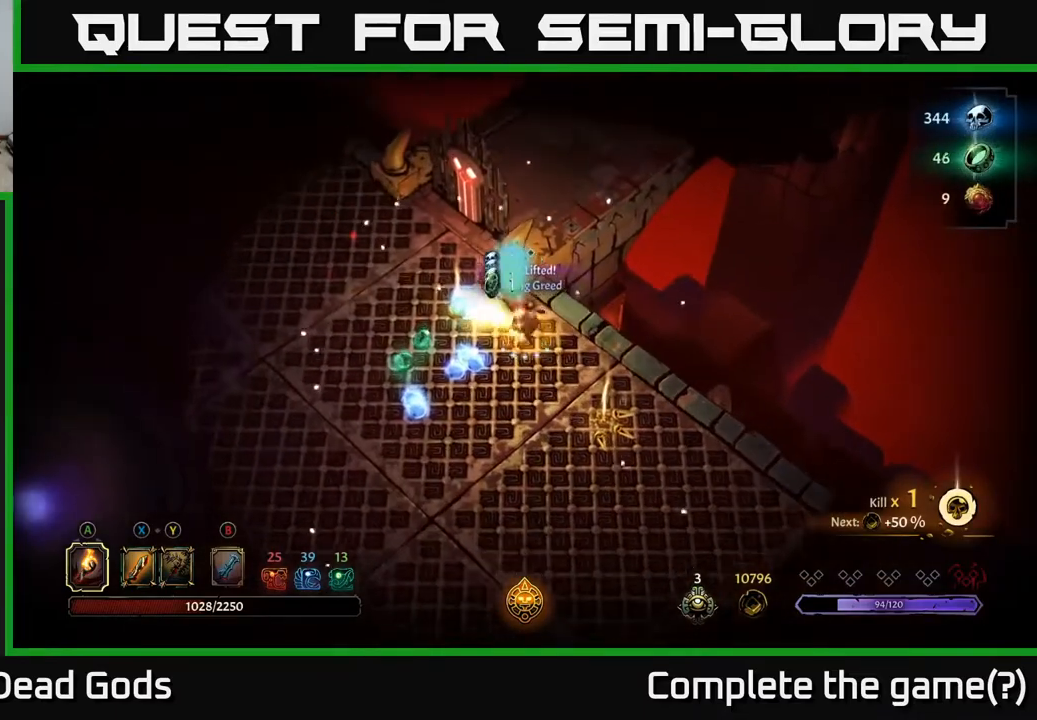
{"buttons": [], "left_stick": "down", "right_stick": "center", "events": [[300, "left_stick", "down-left"], [350, "left_stick", "down"]]}
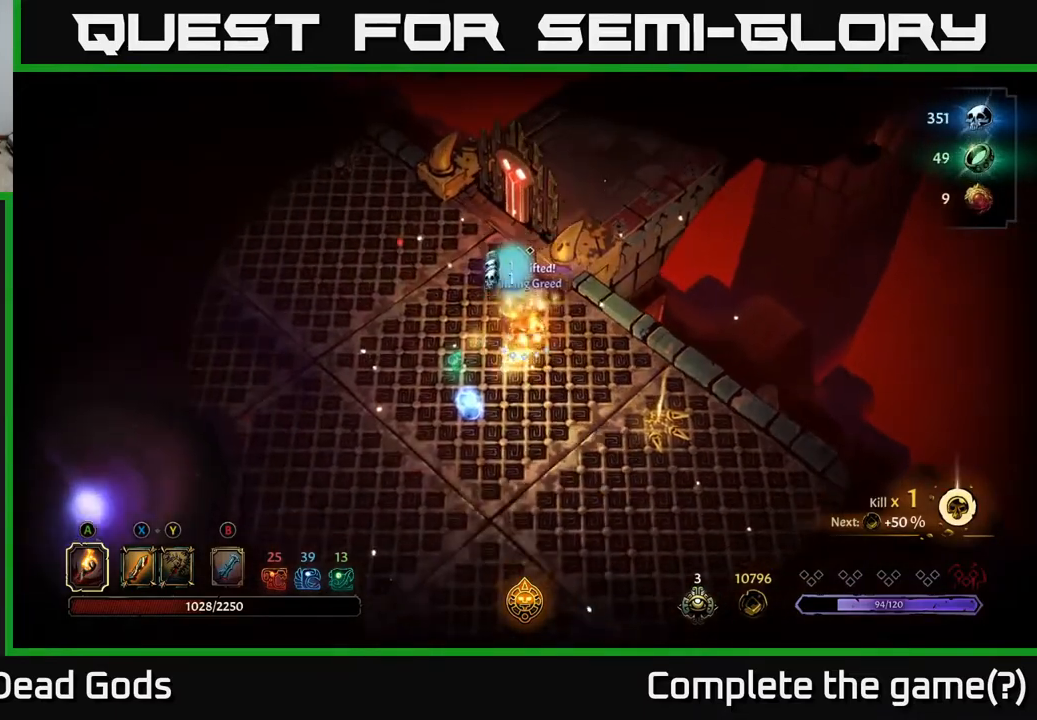
{"buttons": [], "left_stick": "up-left", "right_stick": "center", "events": [[67, "left_stick", "down-left"], [500, "left_stick", "up-left"]]}
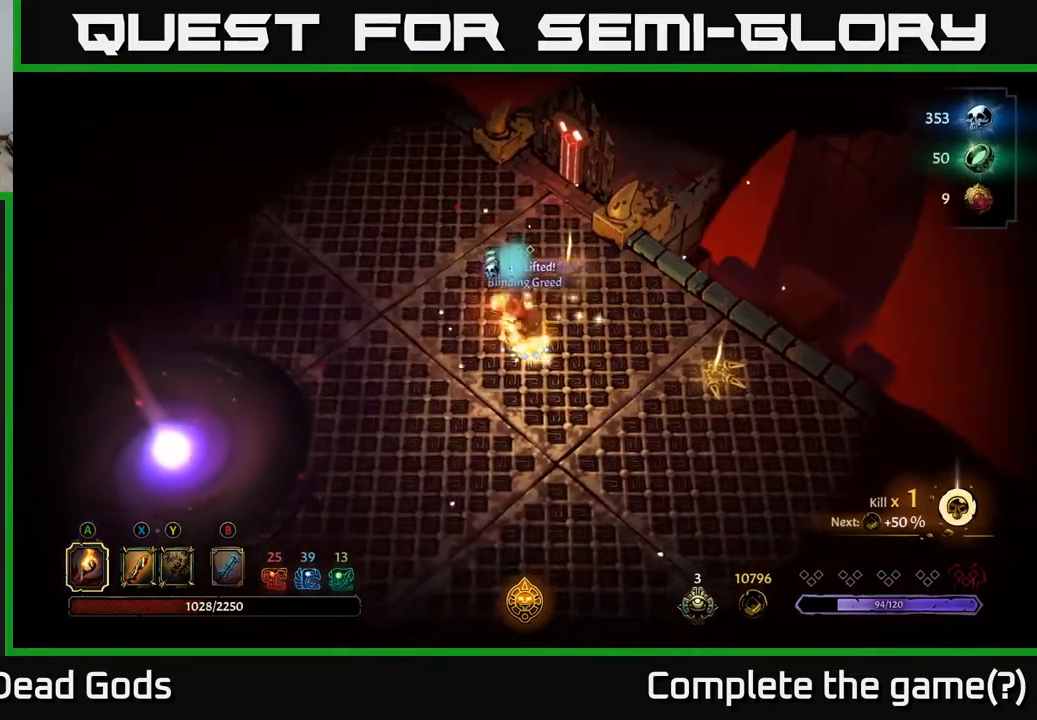
{"buttons": [], "left_stick": "center", "right_stick": "center", "events": [[50, "left_stick", "up"], [150, "left_stick", "up-right"], [500, "left_stick", "center"]]}
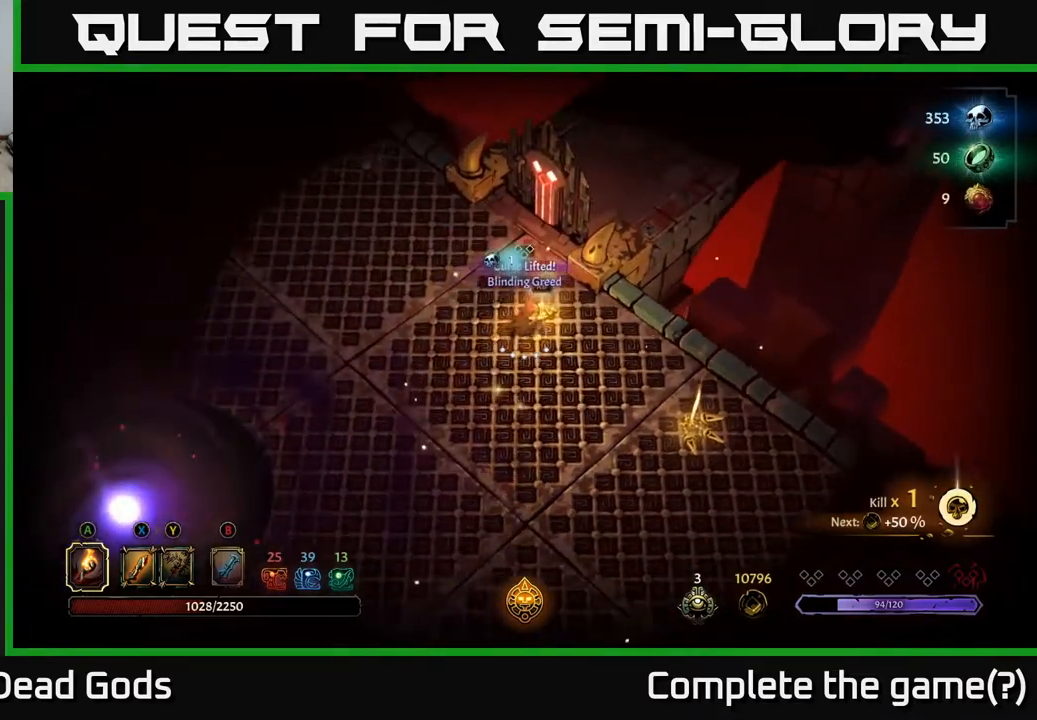
{"buttons": [], "left_stick": "center", "right_stick": "center", "events": [[33, "R1", "down"], [100, "R1", "up"]]}
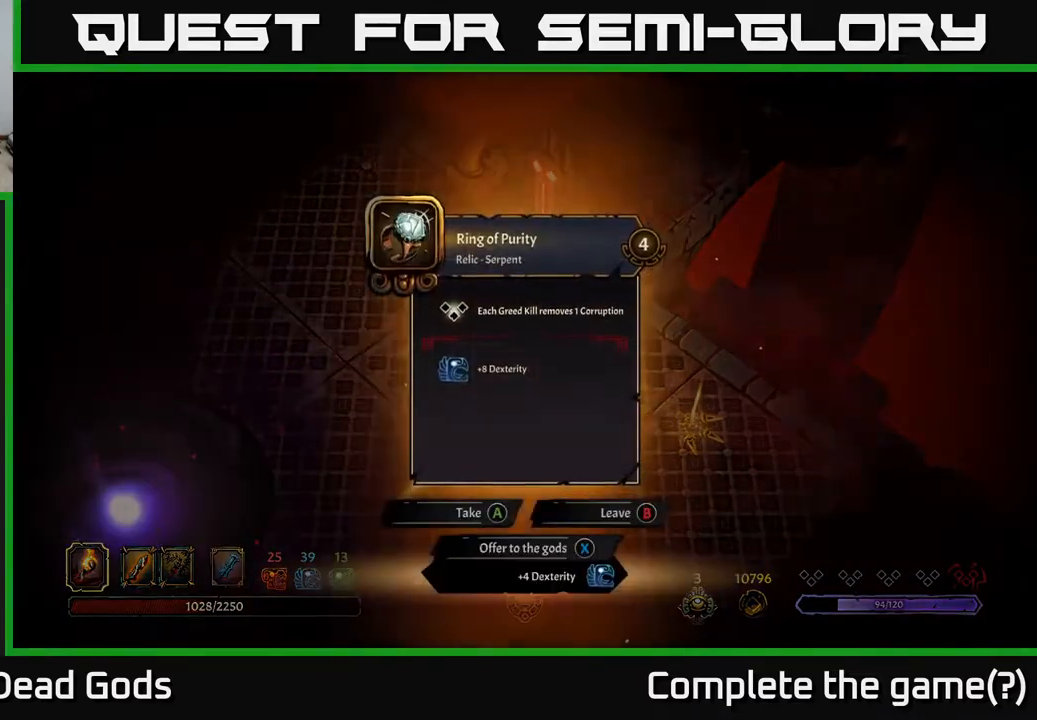
{"buttons": [], "left_stick": "center", "right_stick": "center", "events": []}
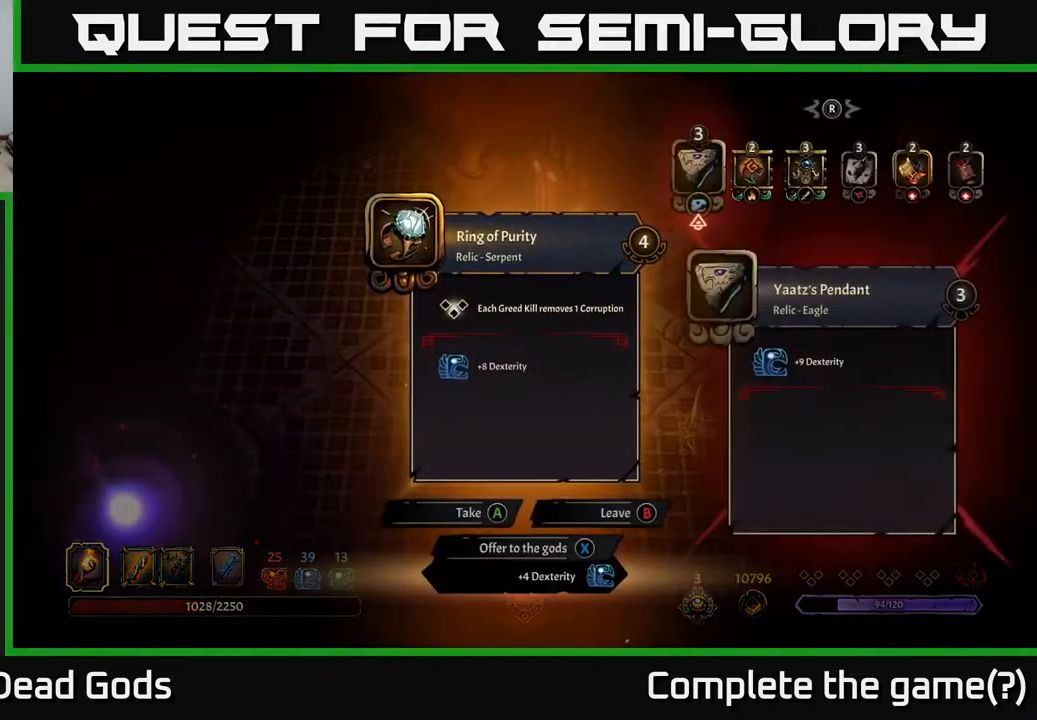
{"buttons": [], "left_stick": "center", "right_stick": "center", "events": []}
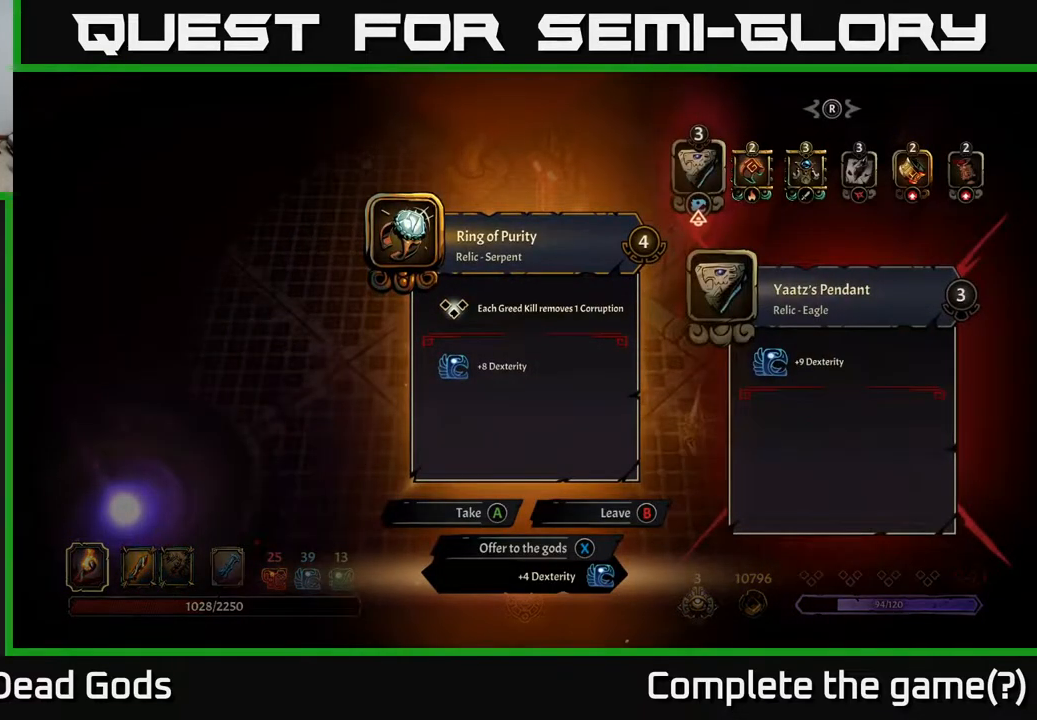
{"buttons": [], "left_stick": "center", "right_stick": "center", "events": []}
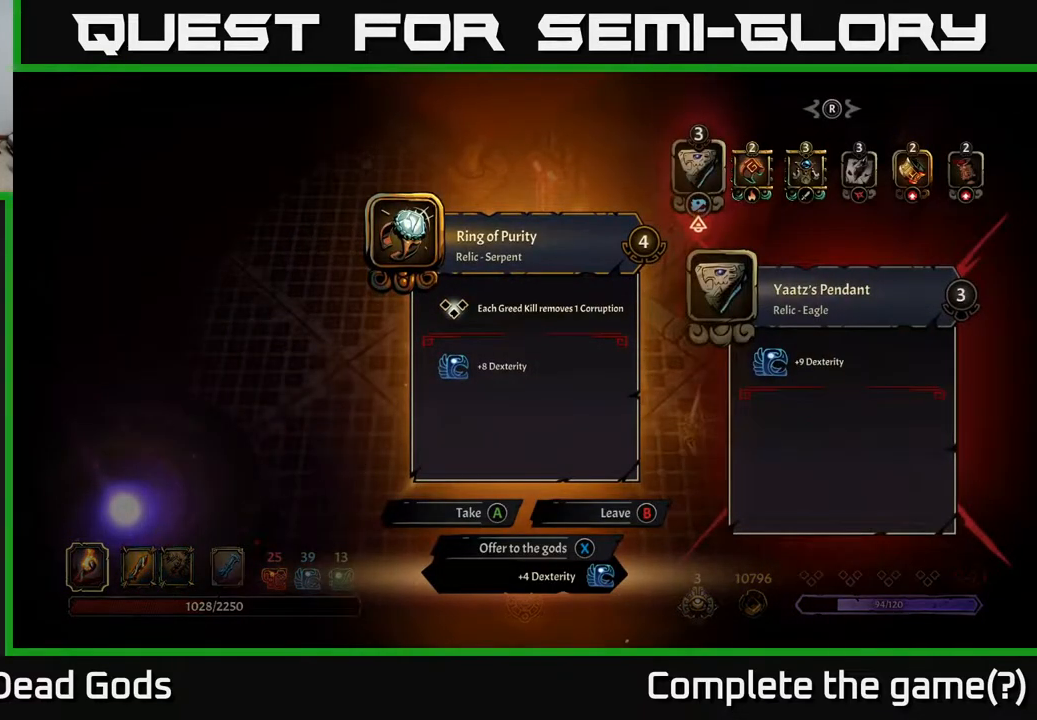
{"buttons": [], "left_stick": "center", "right_stick": "center", "events": [[433, "X", "down"], [467, "X", "up"]]}
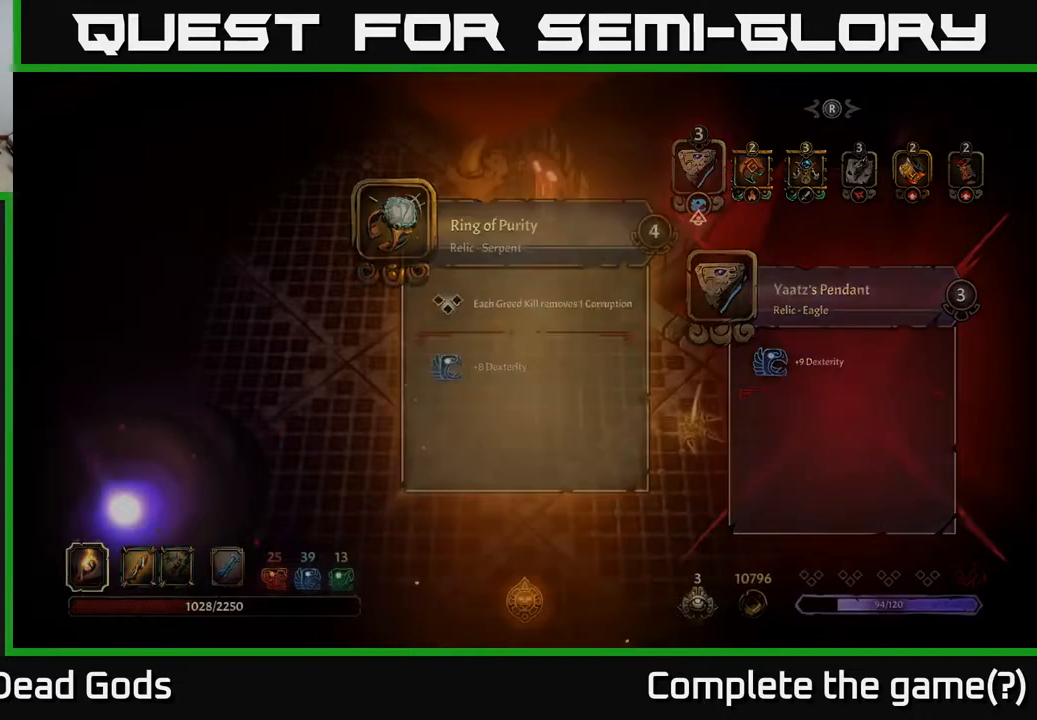
{"buttons": [], "left_stick": "down-right", "right_stick": "center", "events": [[133, "left_stick", "right"], [467, "left_stick", "down-right"]]}
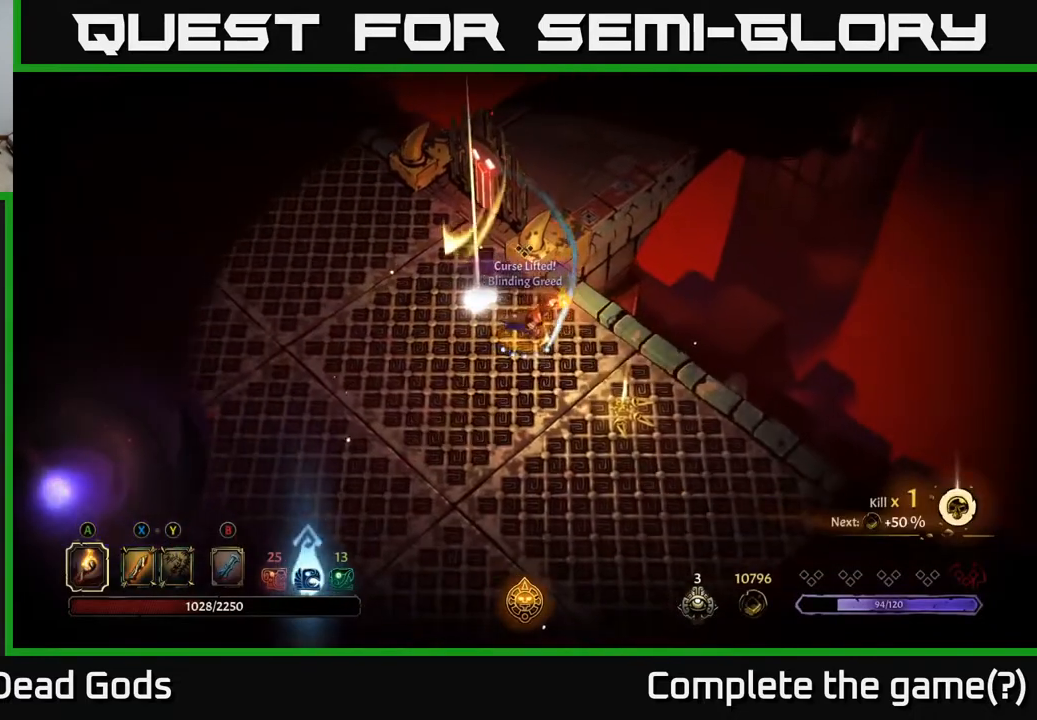
{"buttons": [], "left_stick": "down-right", "right_stick": "center", "events": []}
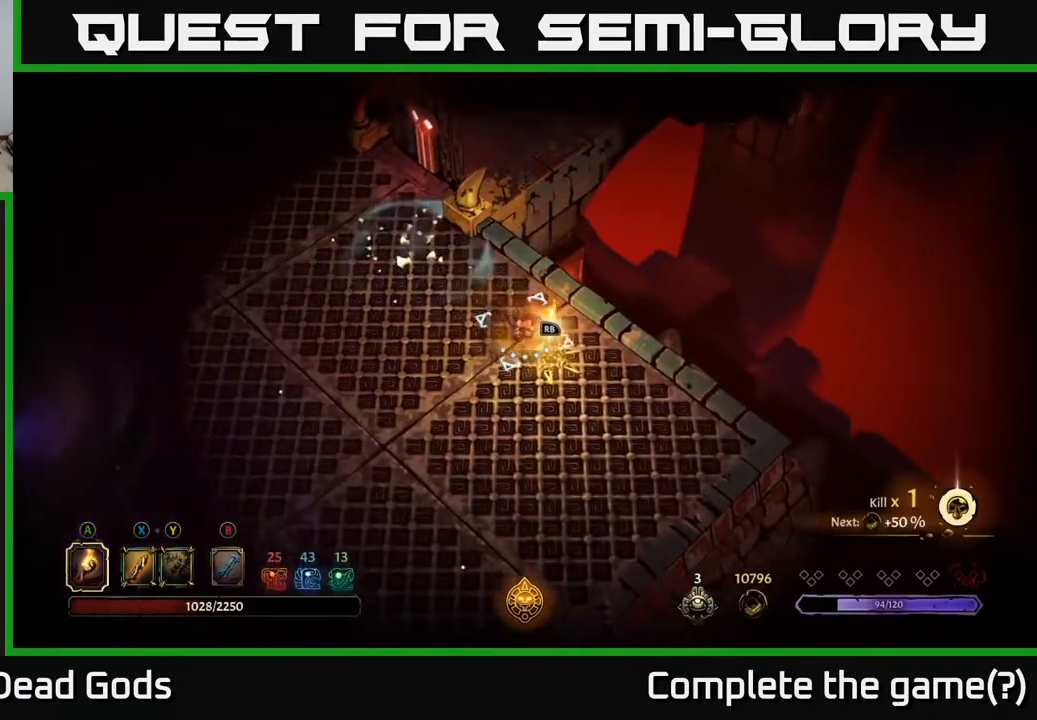
{"buttons": [], "left_stick": "center", "right_stick": "center", "events": [[100, "R1", "down"], [133, "left_stick", "center"], [183, "R1", "up"]]}
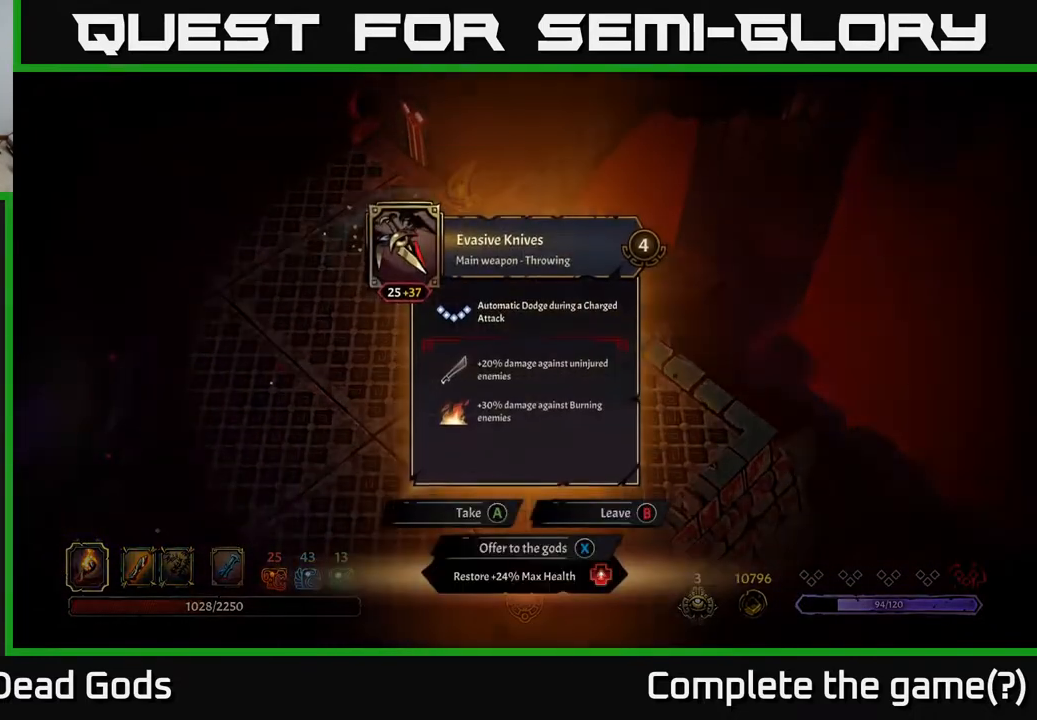
{"buttons": [], "left_stick": "center", "right_stick": "center", "events": []}
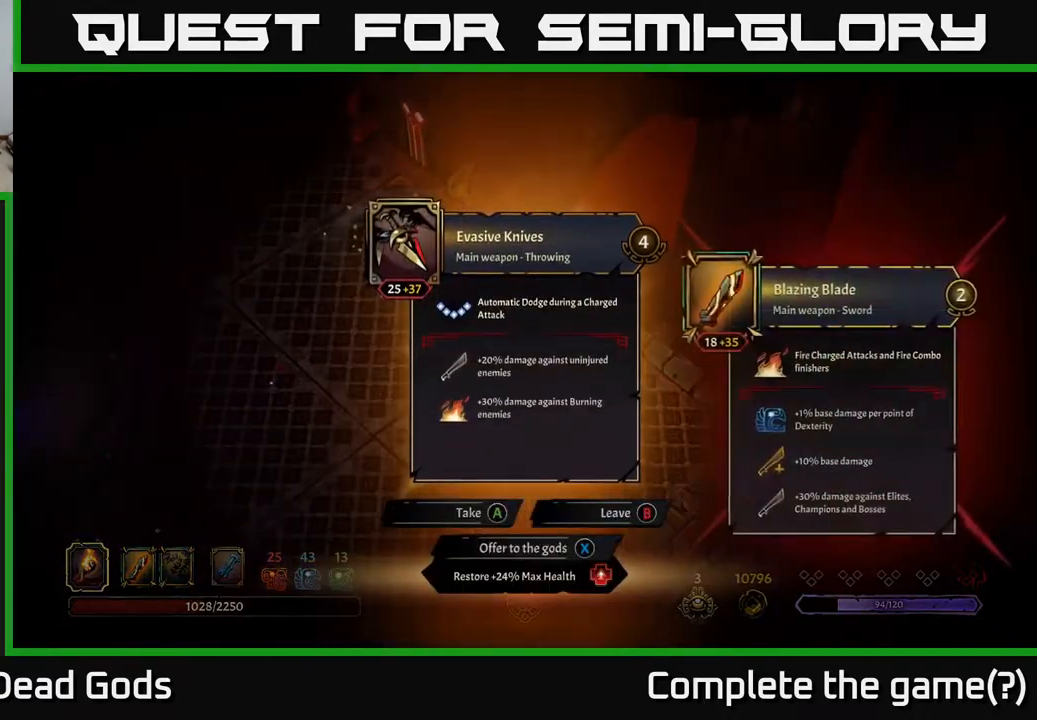
{"buttons": [], "left_stick": "center", "right_stick": "center", "events": []}
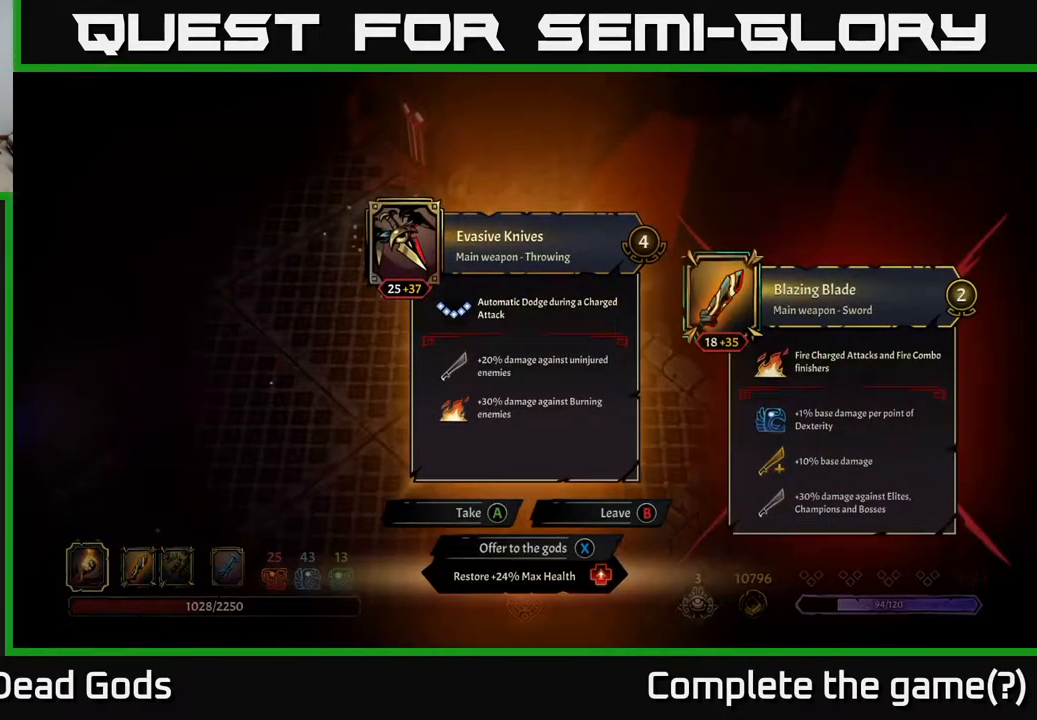
{"buttons": [], "left_stick": "center", "right_stick": "center", "events": []}
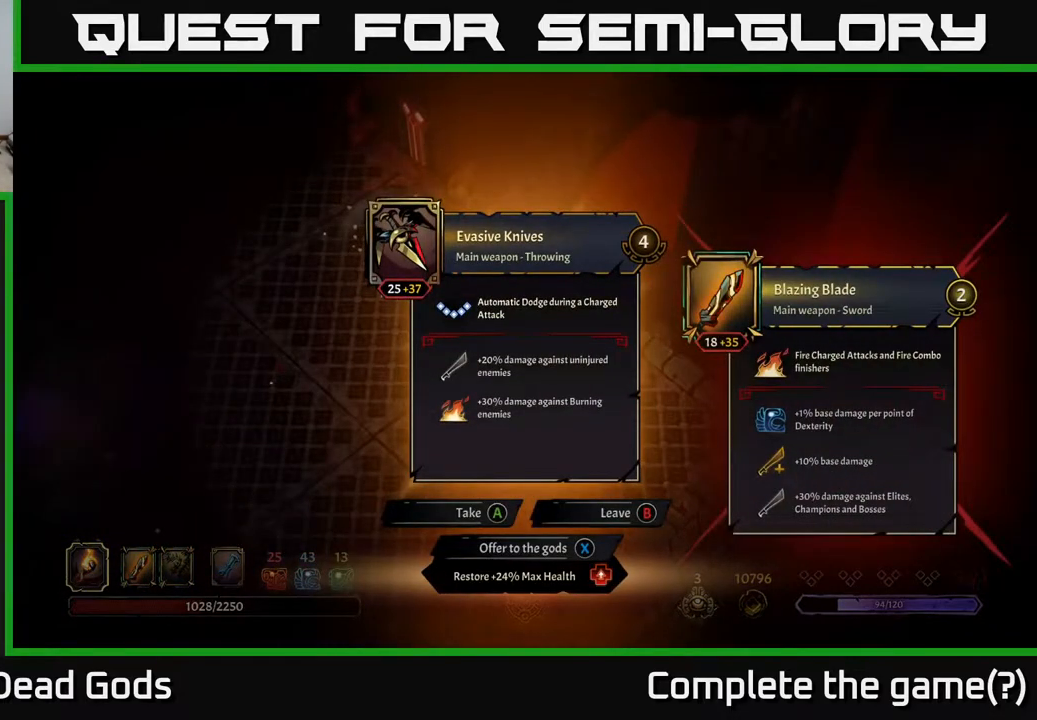
{"buttons": [], "left_stick": "center", "right_stick": "center", "events": []}
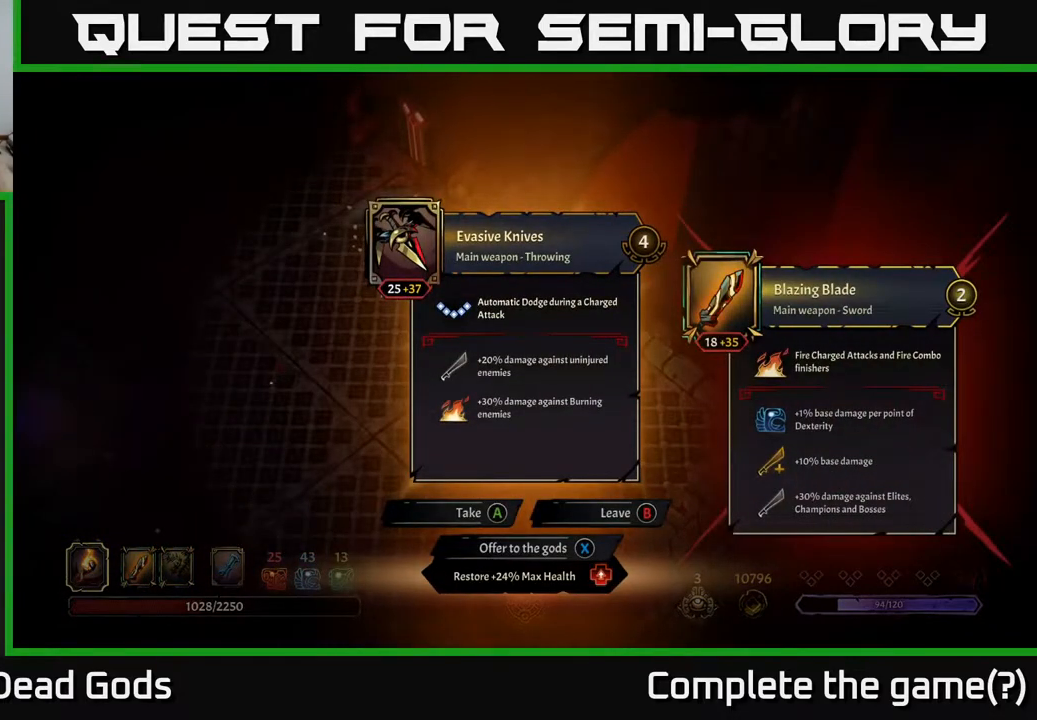
{"buttons": [], "left_stick": "center", "right_stick": "center", "events": []}
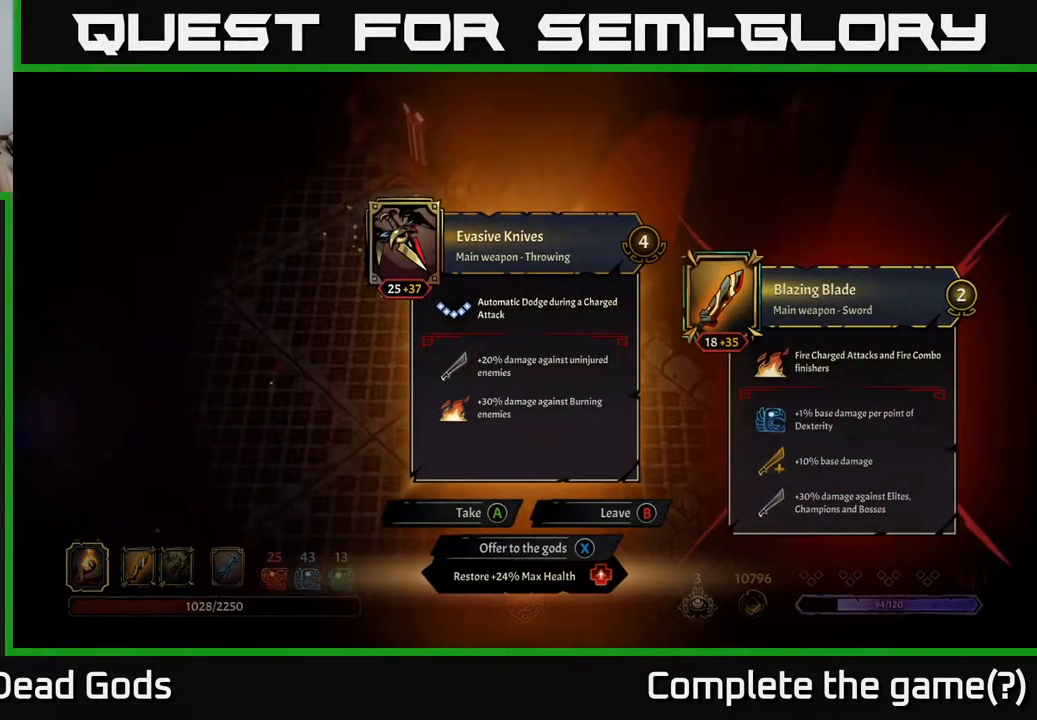
{"buttons": [], "left_stick": "center", "right_stick": "center", "events": []}
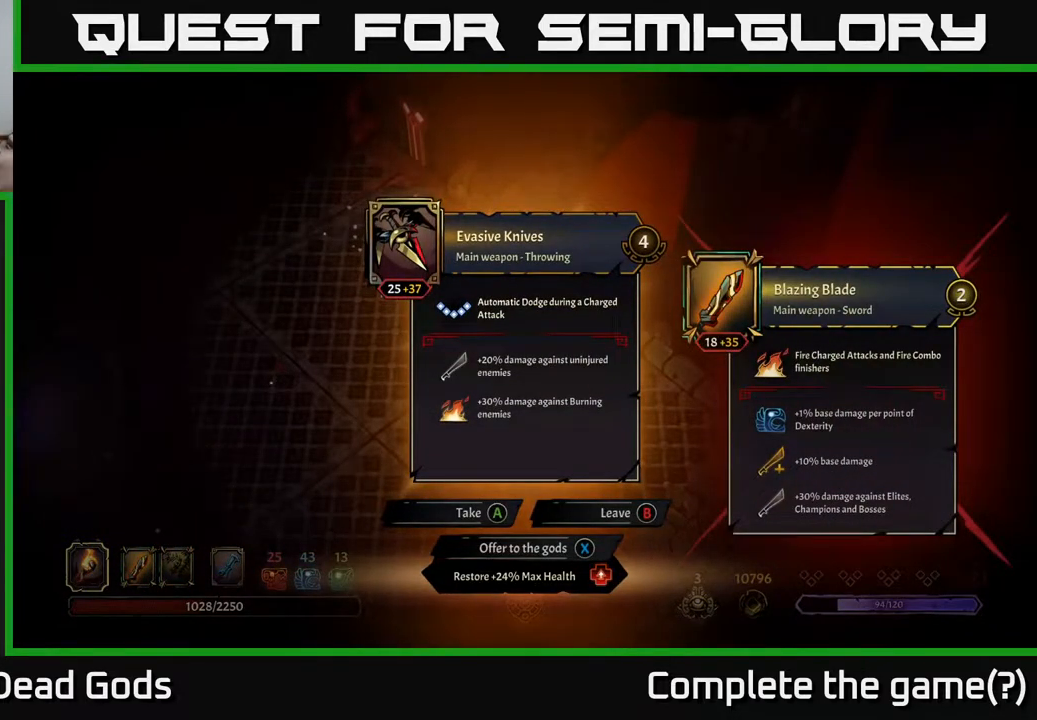
{"buttons": [], "left_stick": "center", "right_stick": "center", "events": []}